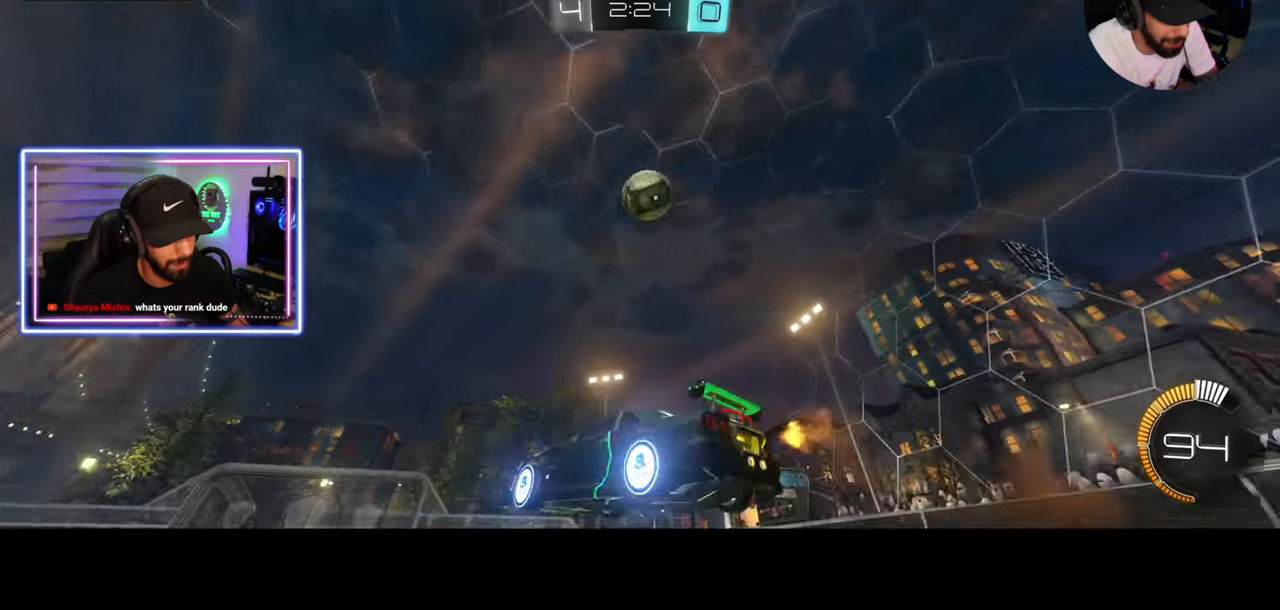
Gameplay with keyboard and mouse; each line is a JSON object with the keys and mouse buttons held at the frame after it. "events" lists presses ("down") and releases ("up") of "a", "ctrl", "d", "e", "q", "s", "shift", "space", "w", "mouse_left", "mouse_wheel", "mouse_right", "mouse_mb4" and "mouse_mb5" between this image and that frame as [ms after this image, input, new state], when the widget could be followed in between. "mouse_left", "mouse_wheel", "mouse_right", "mouse_mb4", "mouse_mb5" = the "left", "wheel", "right", "mb4", "mb5" buttons of the "mouse" list. No other keys are recorded. "wheel" means that the mouse wheel is clicked or scrolled. Mouse movement is not recorded.
{"keys": ["d"], "mouse": [], "events": [[83, "mouse_right", "down"], [250, "mouse_right", "up"], [375, "s", "up"]]}
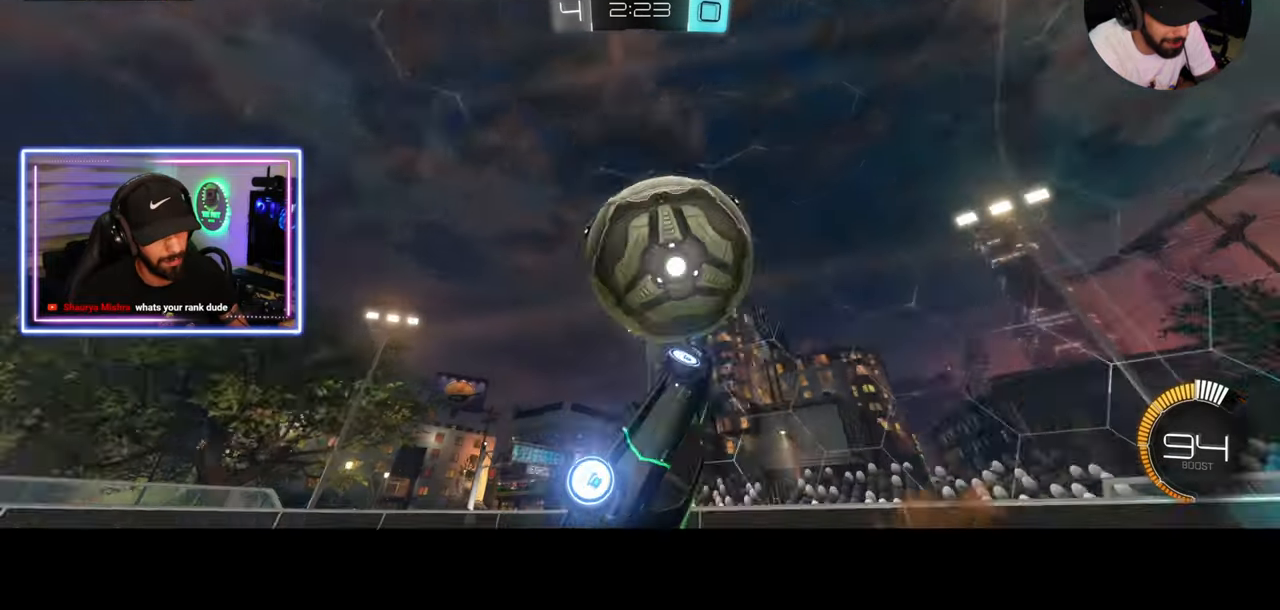
{"keys": ["a", "w"], "mouse": [], "events": [[292, "w", "down"], [375, "d", "up"], [417, "a", "down"]]}
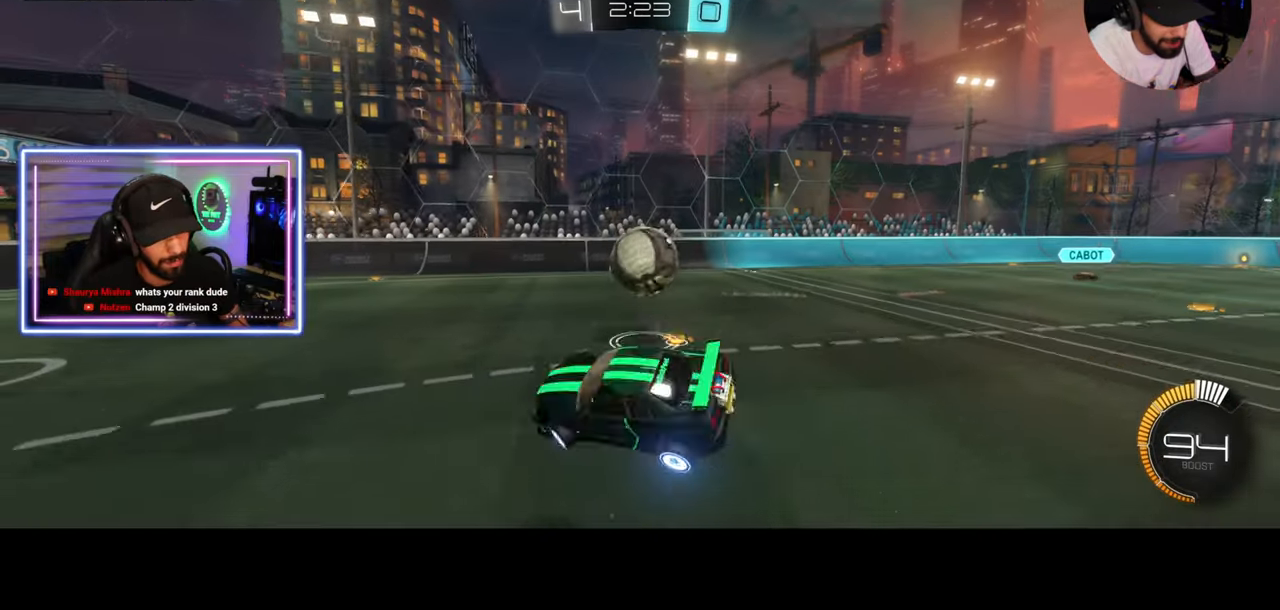
{"keys": ["d", "w"], "mouse": ["left"], "events": [[292, "mouse_left", "down"], [333, "a", "up"], [417, "d", "down"]]}
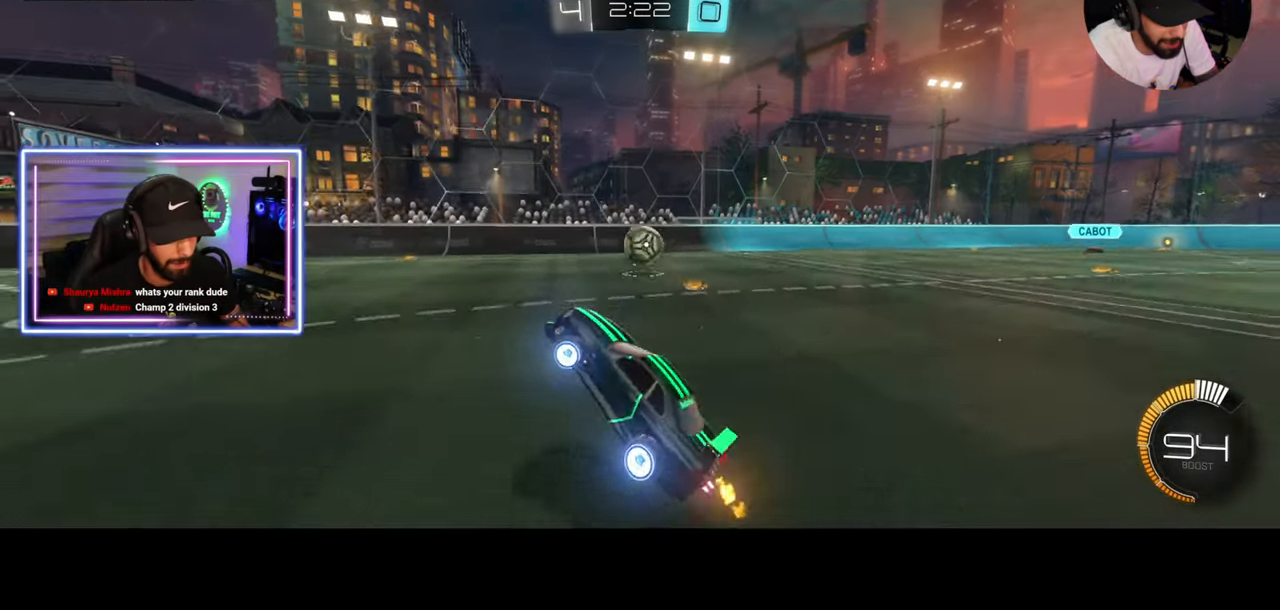
{"keys": ["w"], "mouse": ["left"], "events": [[292, "d", "up"]]}
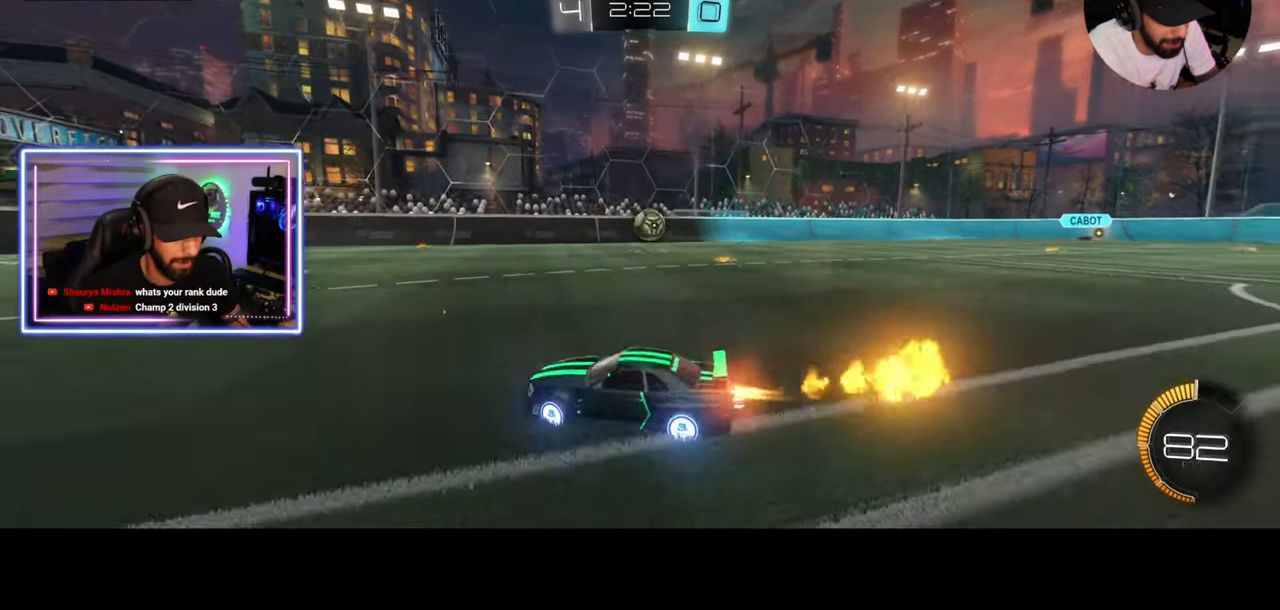
{"keys": ["w"], "mouse": [], "events": [[83, "mouse_left", "up"], [167, "d", "down"], [417, "d", "up"]]}
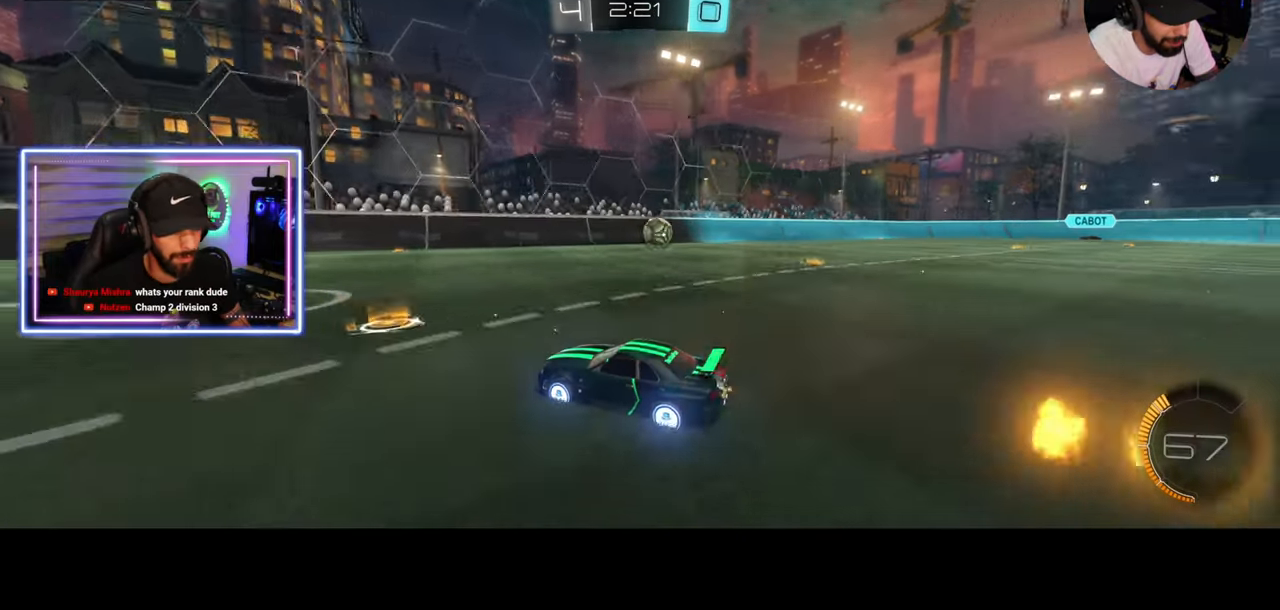
{"keys": ["w"], "mouse": [], "events": [[125, "d", "down"], [292, "d", "up"]]}
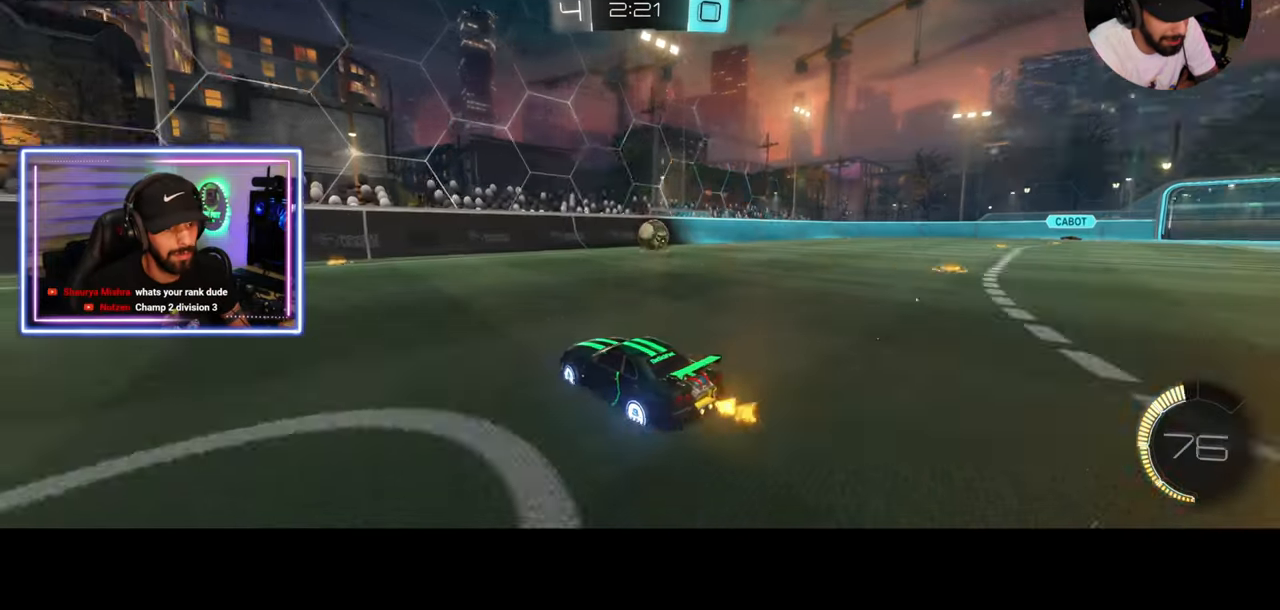
{"keys": ["w"], "mouse": [], "events": [[83, "d", "down"], [417, "d", "up"]]}
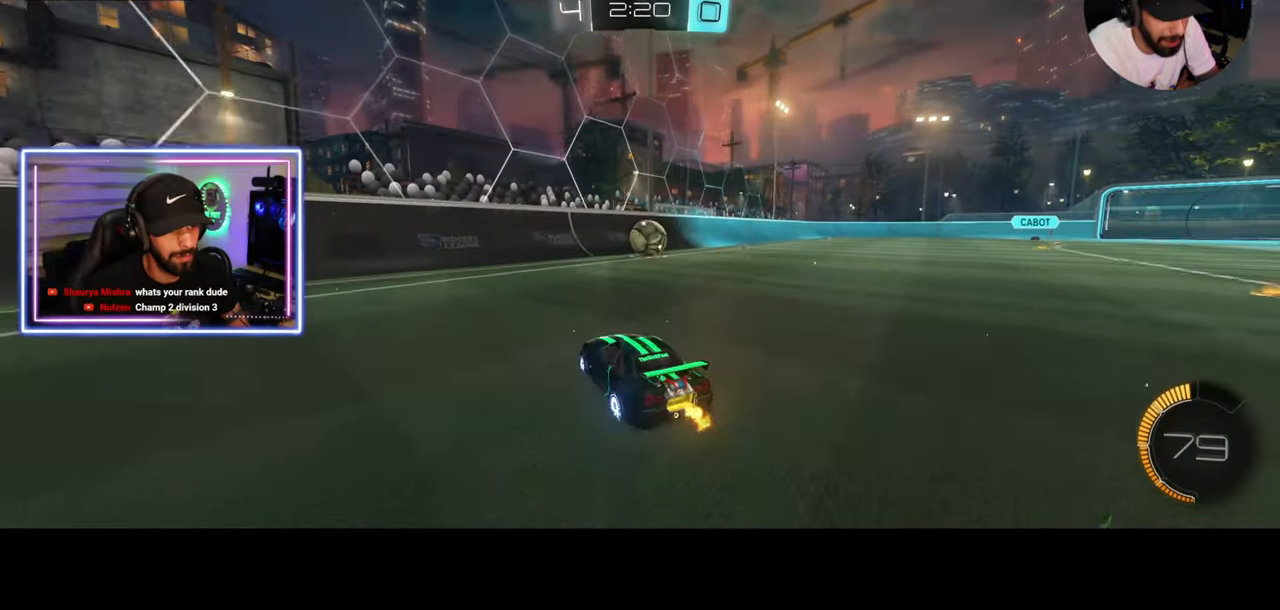
{"keys": ["a", "w"], "mouse": [], "events": [[167, "a", "down"], [292, "a", "up"], [458, "a", "down"]]}
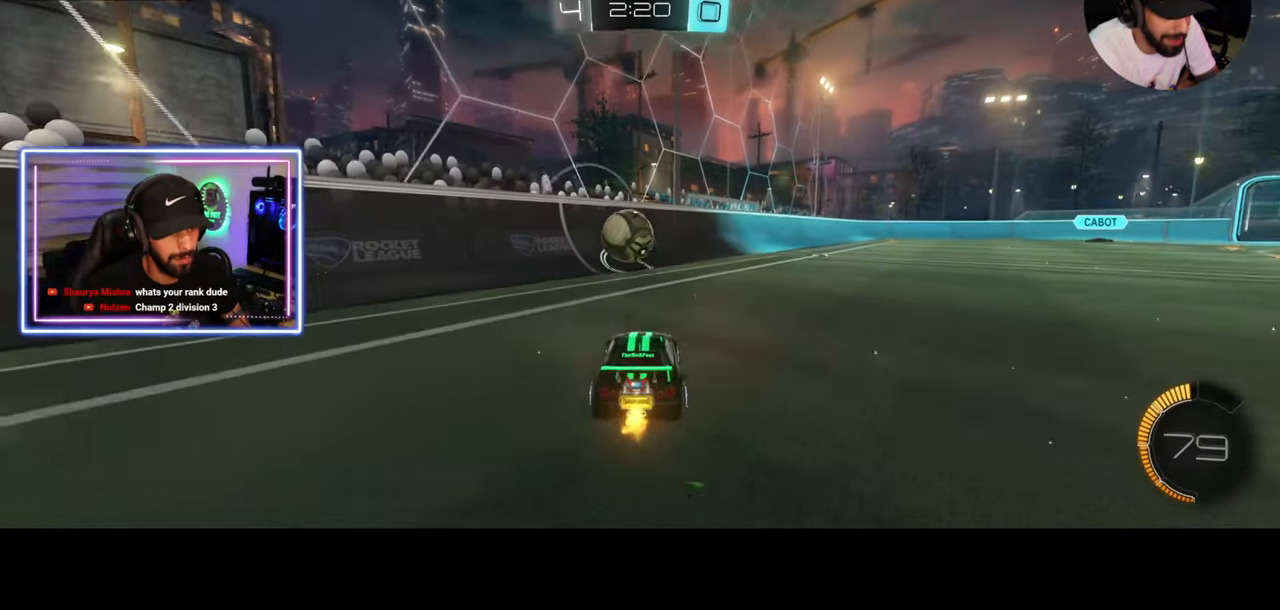
{"keys": ["w"], "mouse": [], "events": [[42, "a", "up"], [167, "d", "down"], [208, "d", "up"]]}
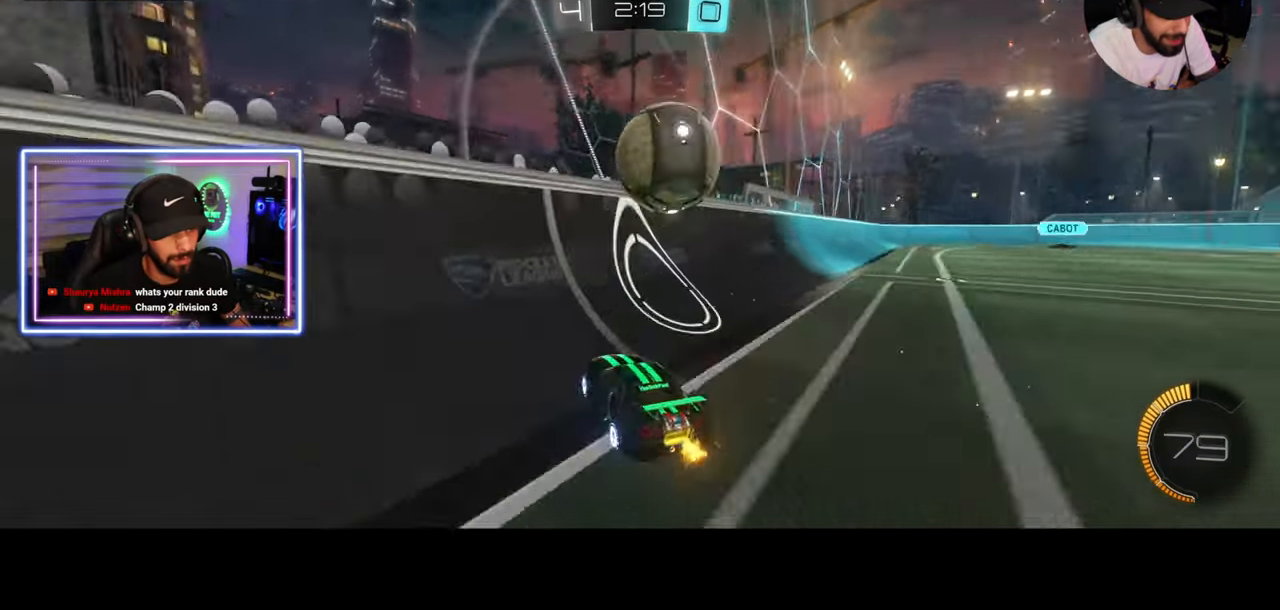
{"keys": ["d", "s"], "mouse": [], "events": [[83, "d", "down"], [167, "mouse_right", "down"], [167, "q", "down"], [250, "mouse_right", "up"], [250, "w", "up"], [417, "q", "up"], [500, "s", "down"]]}
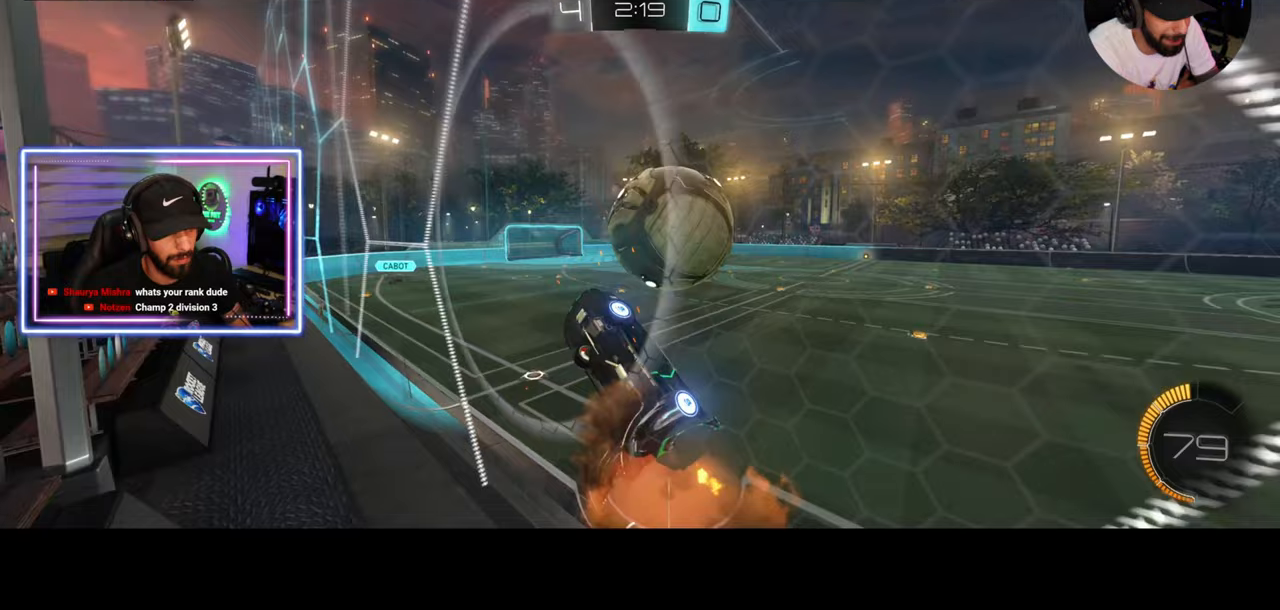
{"keys": ["a"], "mouse": ["left"], "events": [[83, "d", "up"], [125, "s", "up"], [167, "mouse_left", "down"], [333, "s", "down"], [375, "a", "down"], [458, "s", "up"]]}
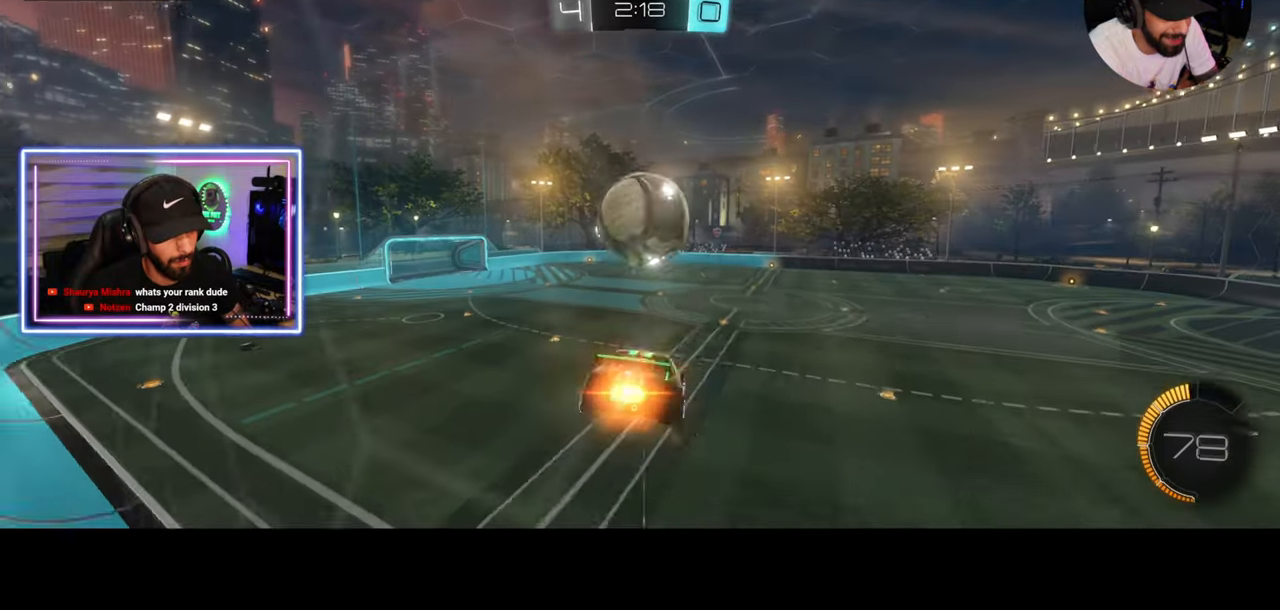
{"keys": [], "mouse": [], "events": [[83, "mouse_left", "up"], [83, "w", "down"], [167, "w", "up"], [292, "s", "down"], [417, "s", "up"], [500, "a", "up"]]}
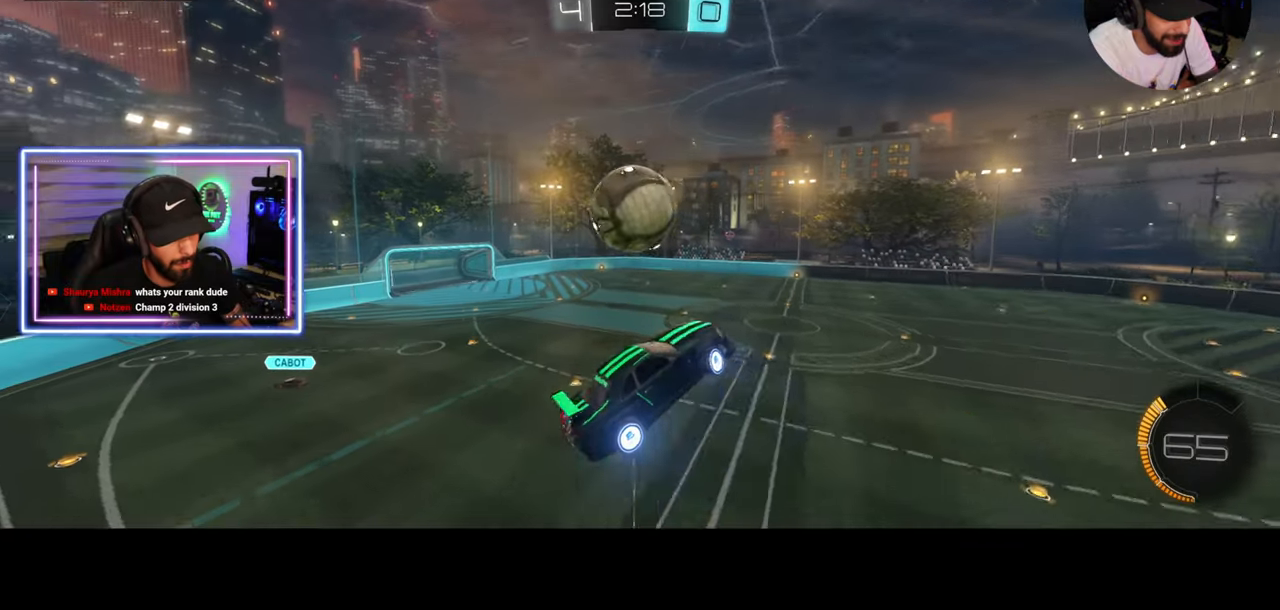
{"keys": ["d"], "mouse": ["left"], "events": [[167, "mouse_left", "down"], [333, "d", "down"]]}
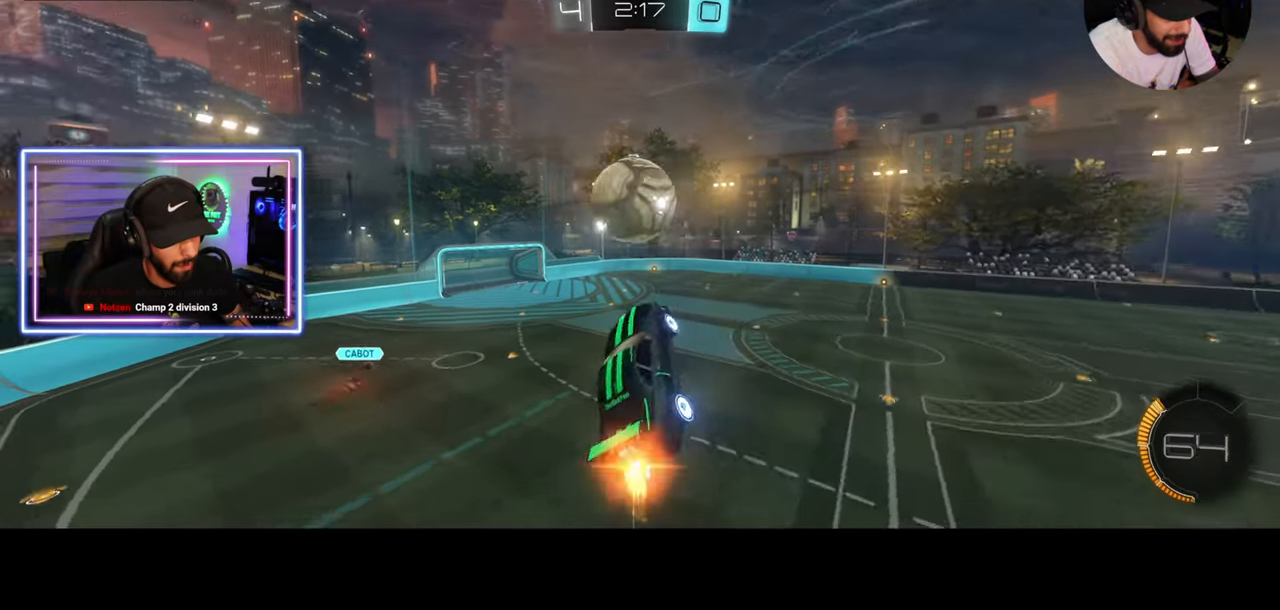
{"keys": ["a"], "mouse": [], "events": [[42, "w", "down"], [83, "d", "up"], [125, "a", "down"], [167, "a", "up"], [208, "d", "down"], [292, "mouse_left", "up"], [292, "w", "up"], [333, "d", "up"], [500, "a", "down"]]}
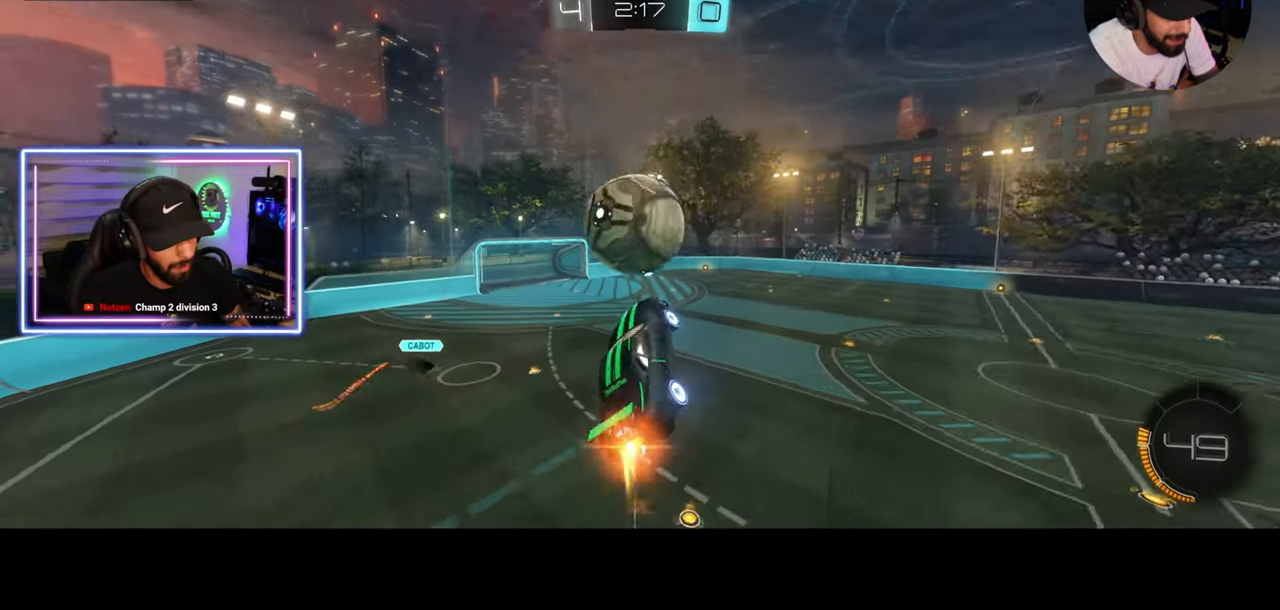
{"keys": ["a", "s"], "mouse": ["left"], "events": [[167, "s", "down"], [250, "a", "up"], [333, "d", "down"], [333, "s", "up"], [375, "s", "down"], [417, "d", "up"], [417, "mouse_left", "down"], [458, "a", "down"]]}
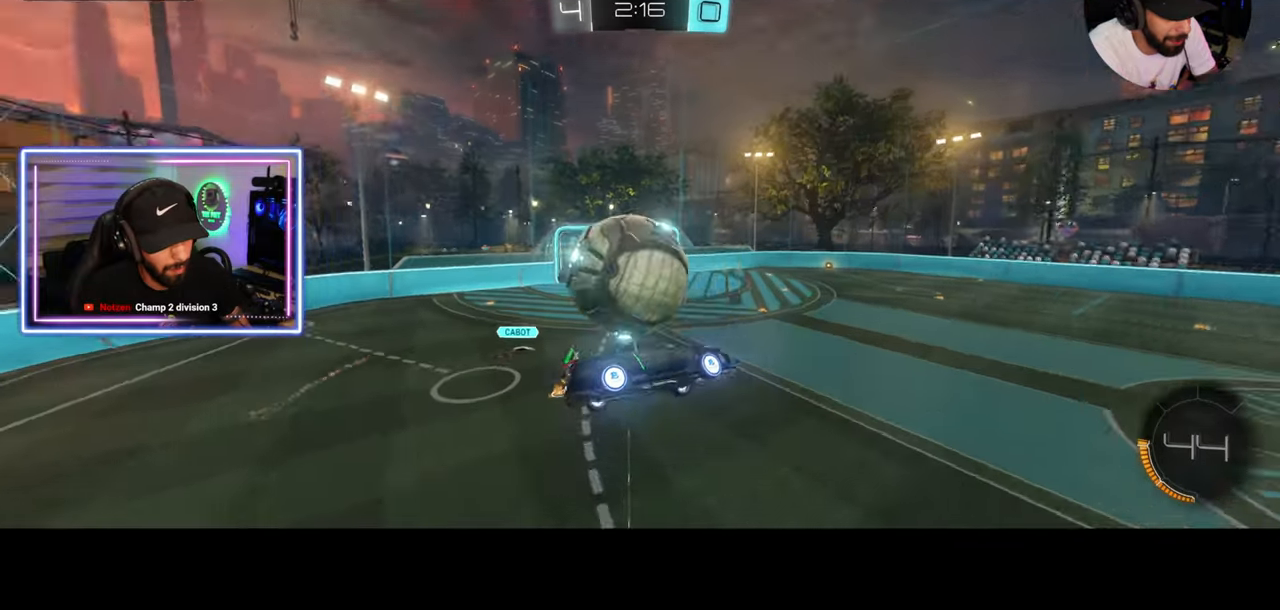
{"keys": [], "mouse": [], "events": [[42, "s", "up"], [83, "a", "up"], [250, "a", "down"], [250, "w", "down"], [375, "a", "up"], [375, "mouse_left", "up"], [417, "w", "up"]]}
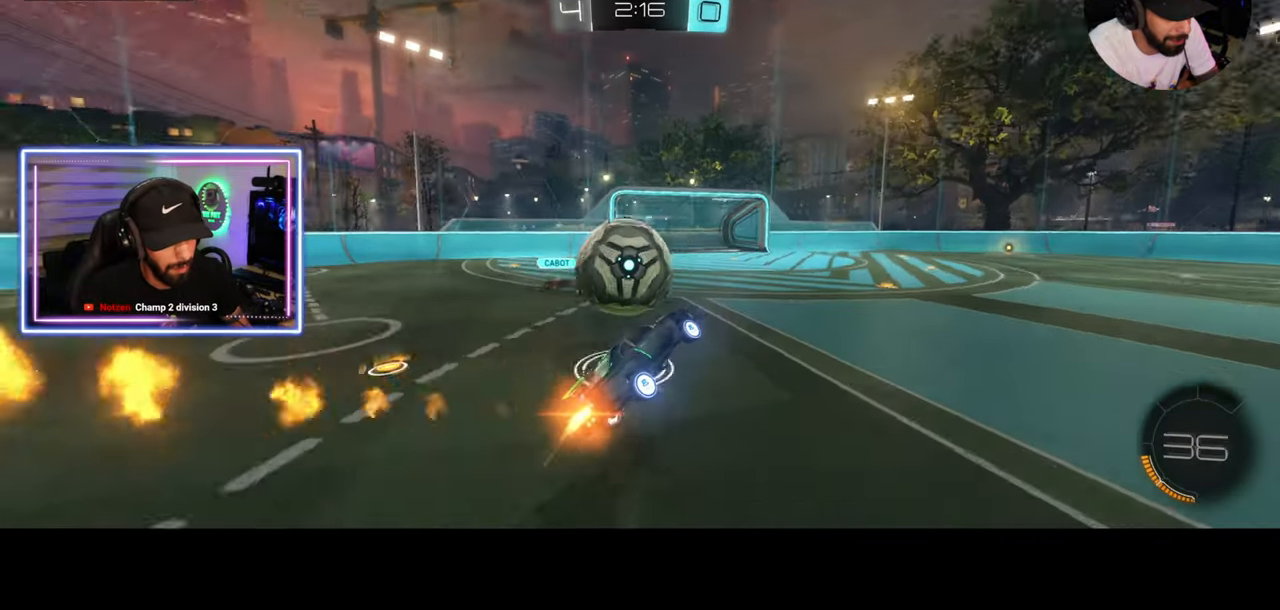
{"keys": [], "mouse": ["left"], "events": [[42, "d", "down"], [42, "s", "down"], [83, "d", "up"], [208, "mouse_right", "down"], [292, "a", "down"], [333, "a", "up"], [375, "mouse_left", "down"], [375, "mouse_right", "up"], [417, "s", "up"]]}
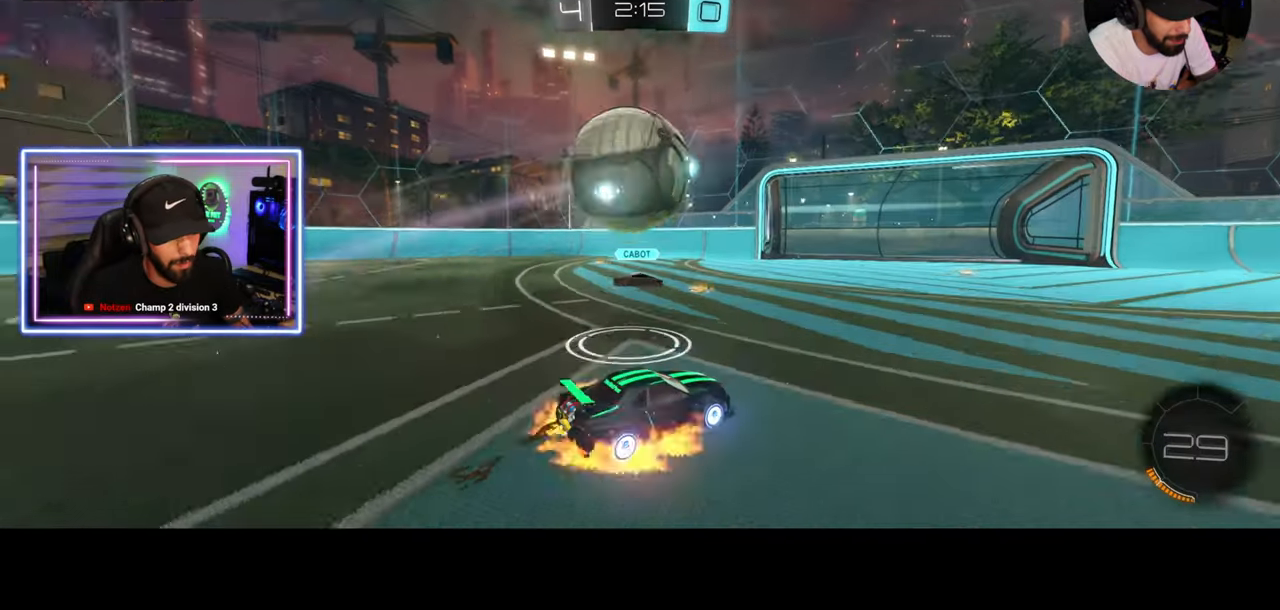
{"keys": [], "mouse": [], "events": [[42, "a", "down"], [167, "a", "up"], [250, "mouse_right", "down"], [333, "mouse_left", "up"], [417, "mouse_right", "up"]]}
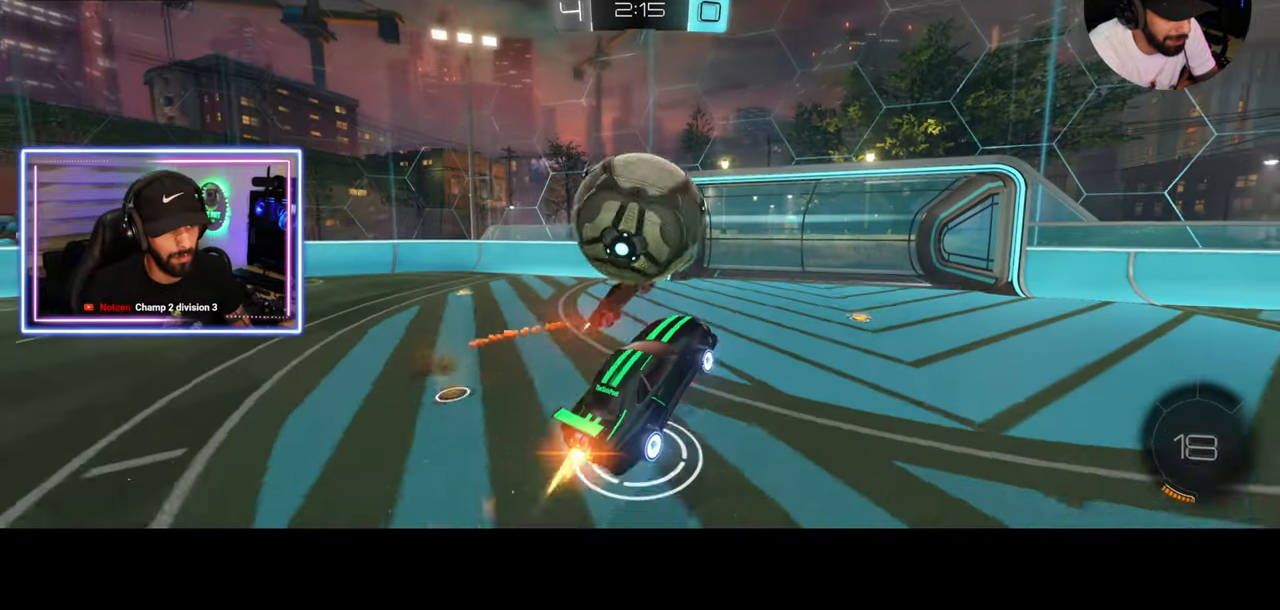
{"keys": ["a", "e"], "mouse": [], "events": [[292, "a", "down"], [333, "e", "down"]]}
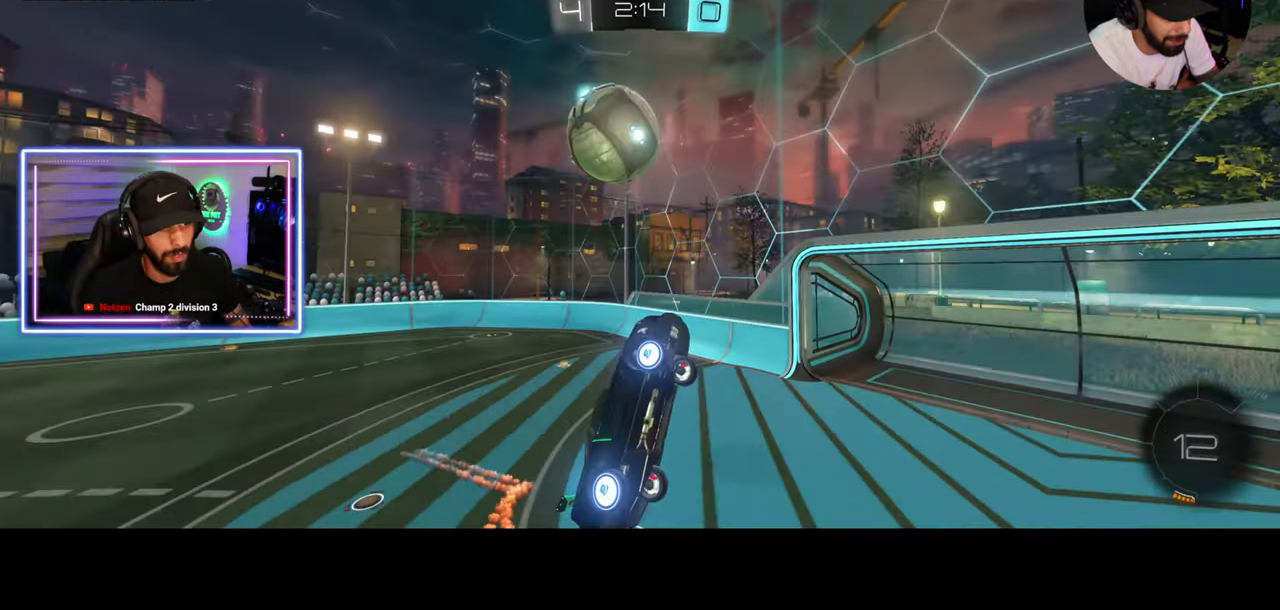
{"keys": [], "mouse": [], "events": [[83, "e", "up"], [292, "w", "down"], [333, "a", "up"], [375, "w", "up"]]}
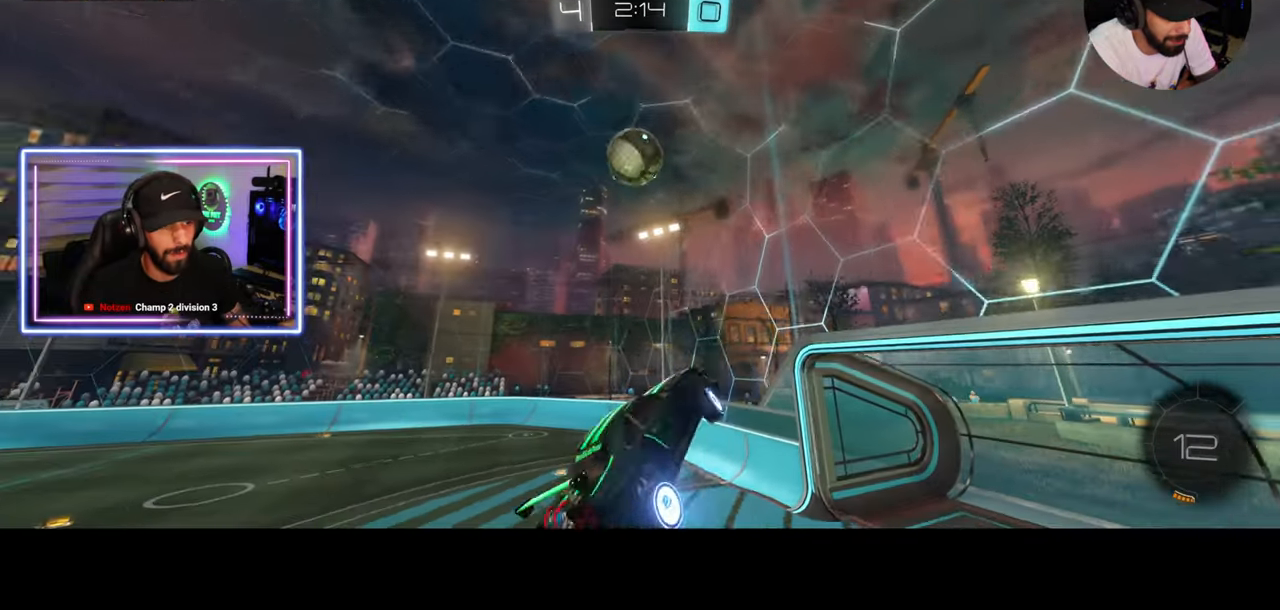
{"keys": [], "mouse": [], "events": [[83, "d", "down"], [125, "mouse_left", "down"], [208, "s", "down"], [333, "s", "up"], [375, "mouse_left", "up"], [500, "d", "up"]]}
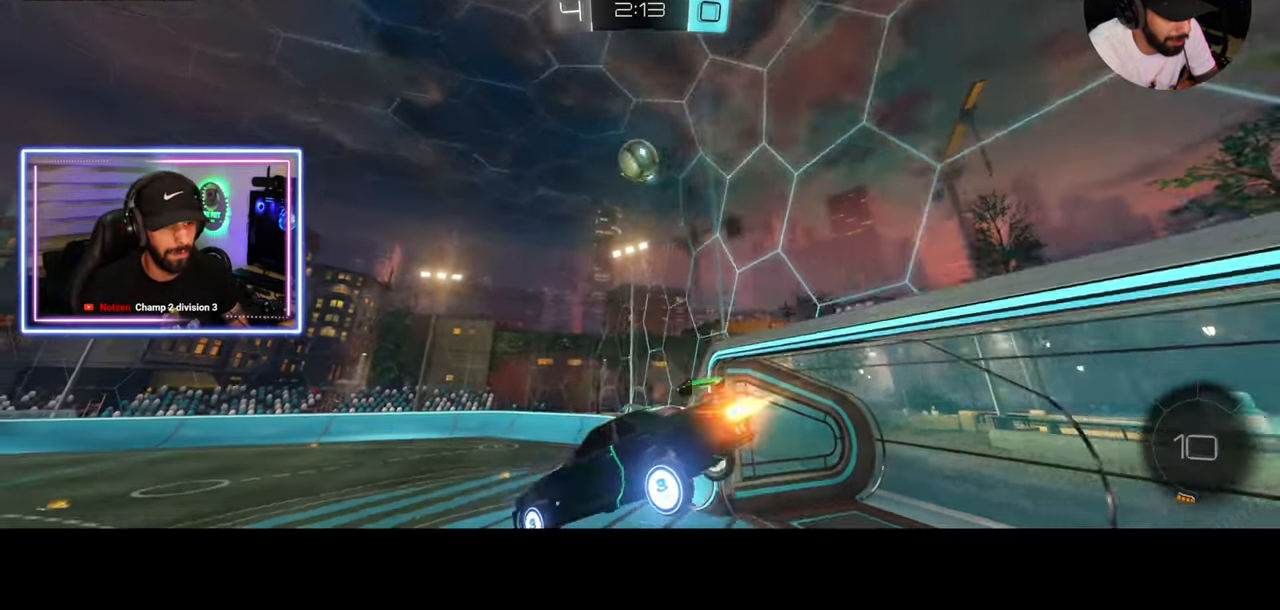
{"keys": ["w"], "mouse": [], "events": [[292, "space", "down"], [292, "w", "down"], [417, "space", "up"]]}
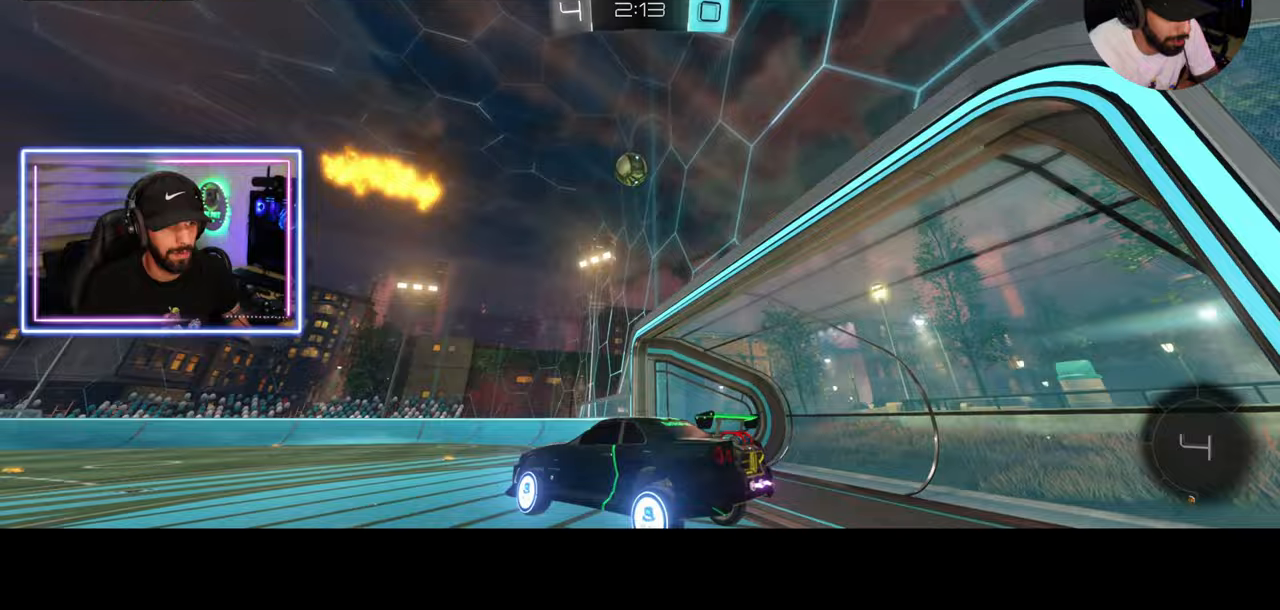
{"keys": ["a", "w"], "mouse": [], "events": [[167, "space", "down"], [250, "space", "up"], [458, "a", "down"]]}
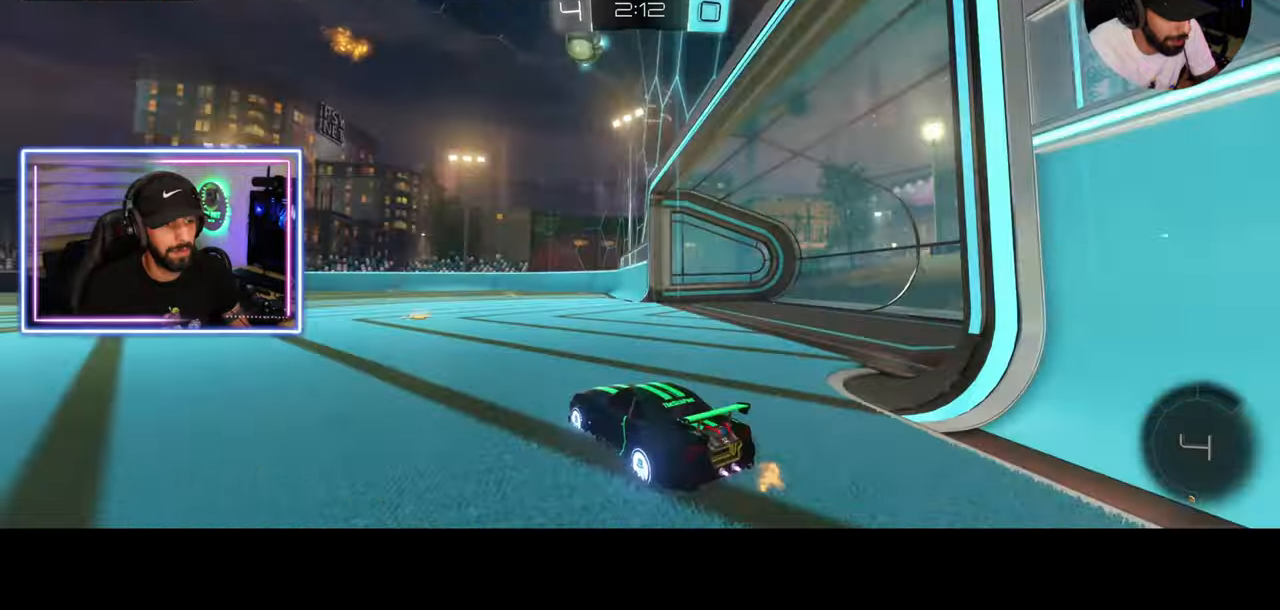
{"keys": ["w"], "mouse": ["left"], "events": [[83, "a", "up"], [167, "mouse_left", "down"], [292, "d", "down"], [417, "d", "up"]]}
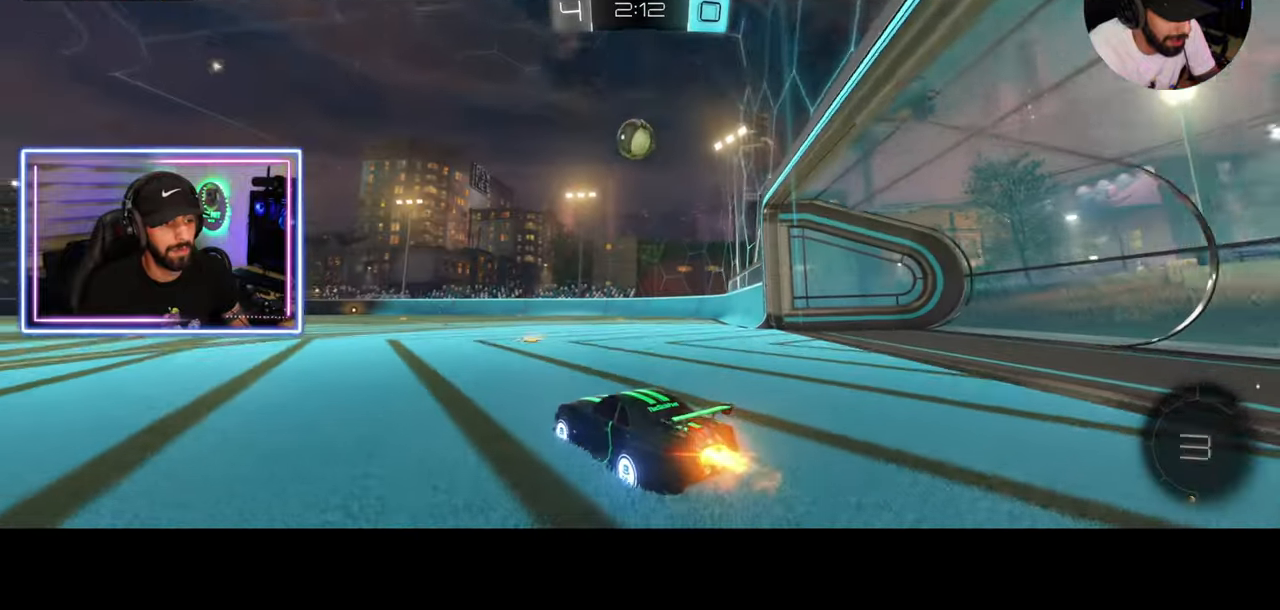
{"keys": ["q", "w"], "mouse": ["right"], "events": [[333, "mouse_right", "down"], [333, "q", "down"], [375, "mouse_left", "up"], [458, "mouse_right", "up"], [500, "mouse_right", "down"]]}
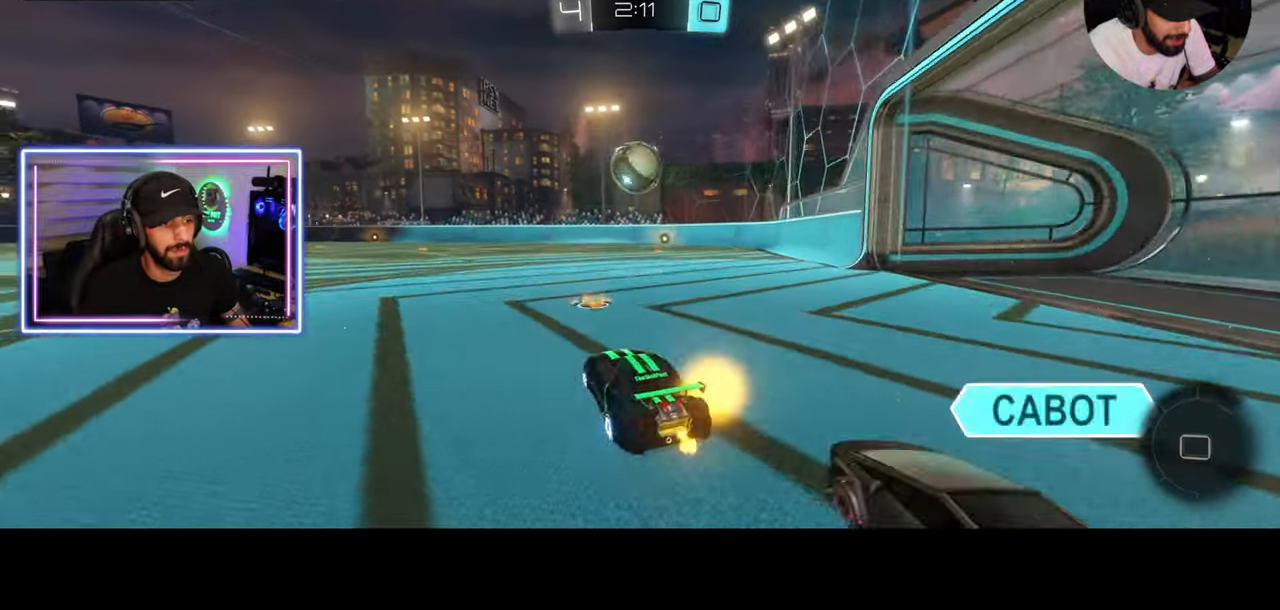
{"keys": [], "mouse": [], "events": [[83, "mouse_right", "up"], [167, "q", "up"], [208, "w", "up"]]}
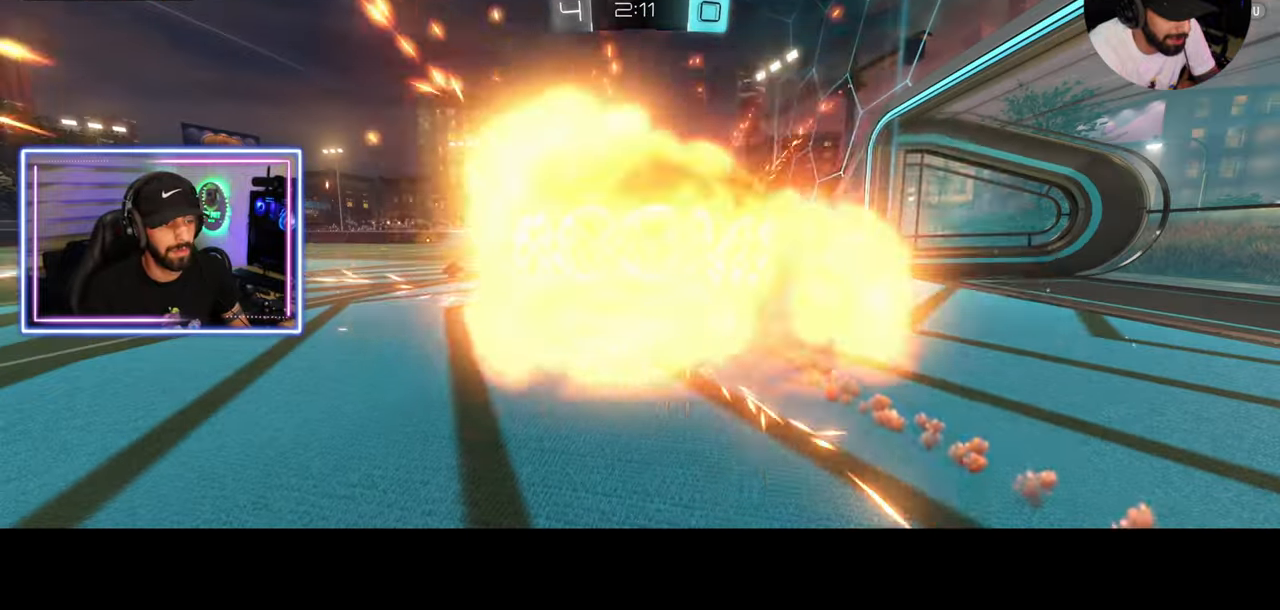
{"keys": [], "mouse": [], "events": []}
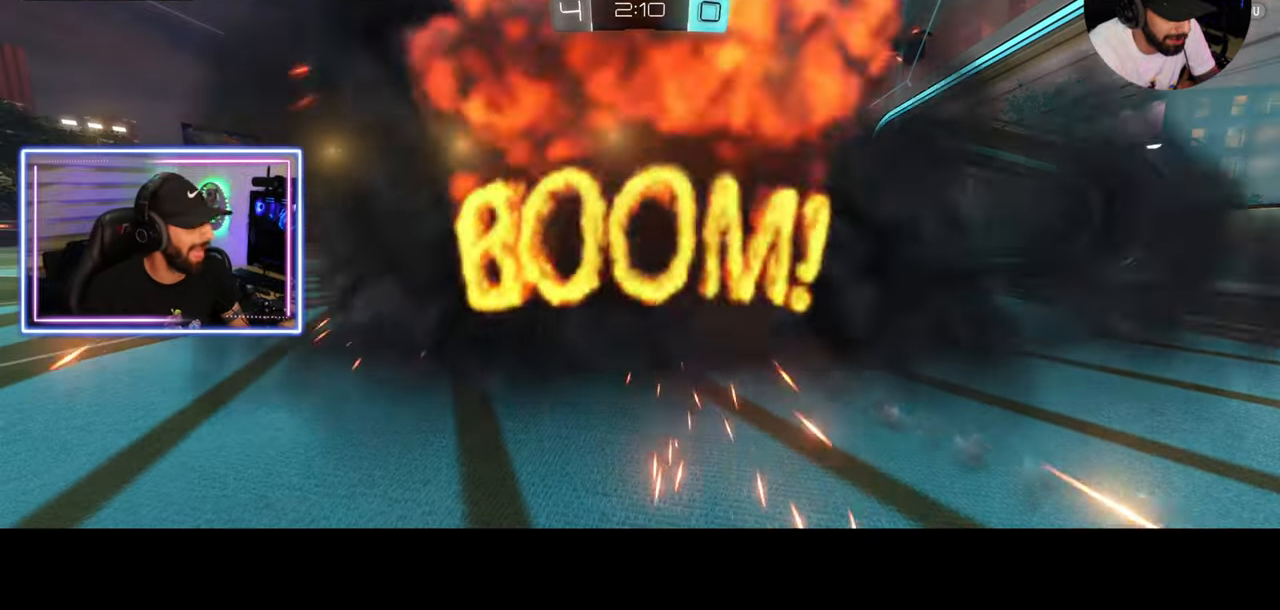
{"keys": [], "mouse": [], "events": []}